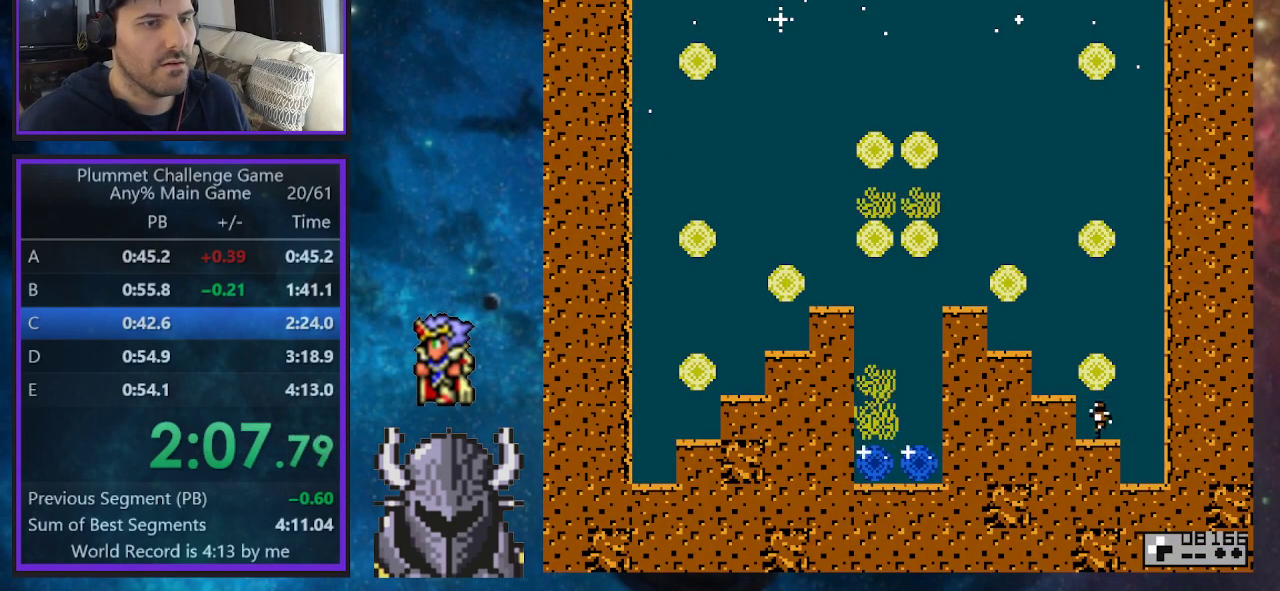
Gameplay with a controller (Xbox layout); each line is a JSON object with the inputs held at the frame after it. "events" lists button and stick changes between this image and that frame as [ms after this image, input, new state], when the widget could be followed in between. Not read: L3 R3 left_stick right_stick.
{"buttons": ["DPAD_LEFT"], "events": [[83, "B", "down"], [100, "DPAD_UP", "up"], [150, "DPAD_UP", "down"], [183, "B", "up"], [200, "DPAD_UP", "up"], [383, "B", "down"], [483, "B", "up"]]}
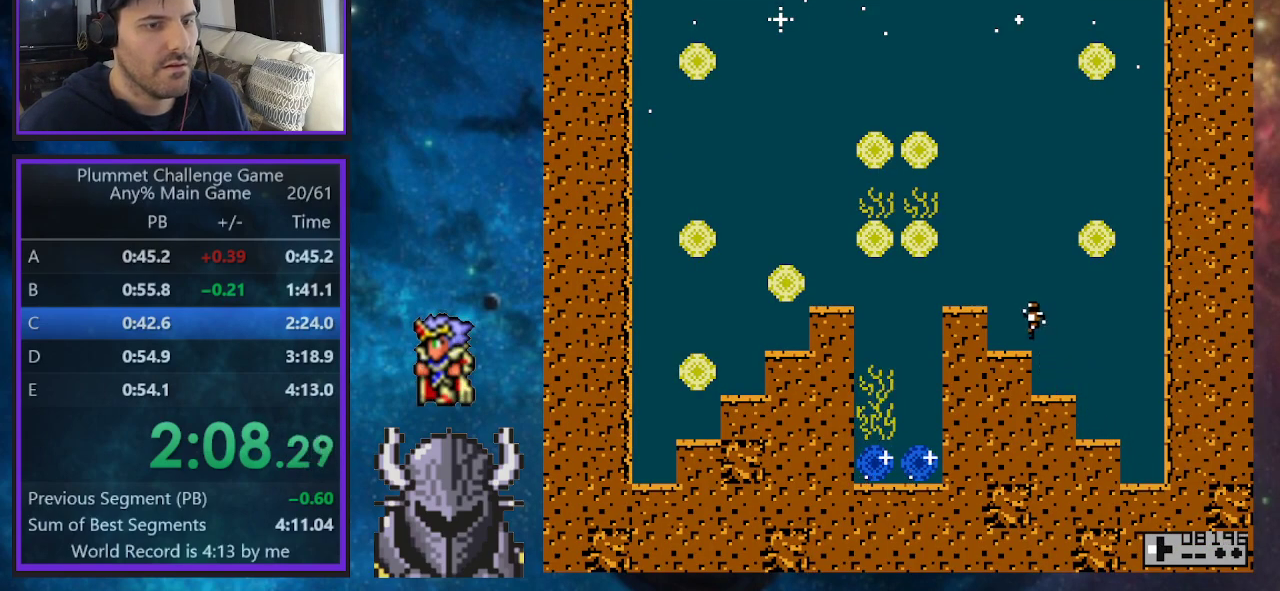
{"buttons": ["B", "DPAD_LEFT"], "events": [[200, "B", "down"], [267, "DPAD_UP", "down"], [317, "B", "up"], [317, "DPAD_UP", "up"], [483, "B", "down"]]}
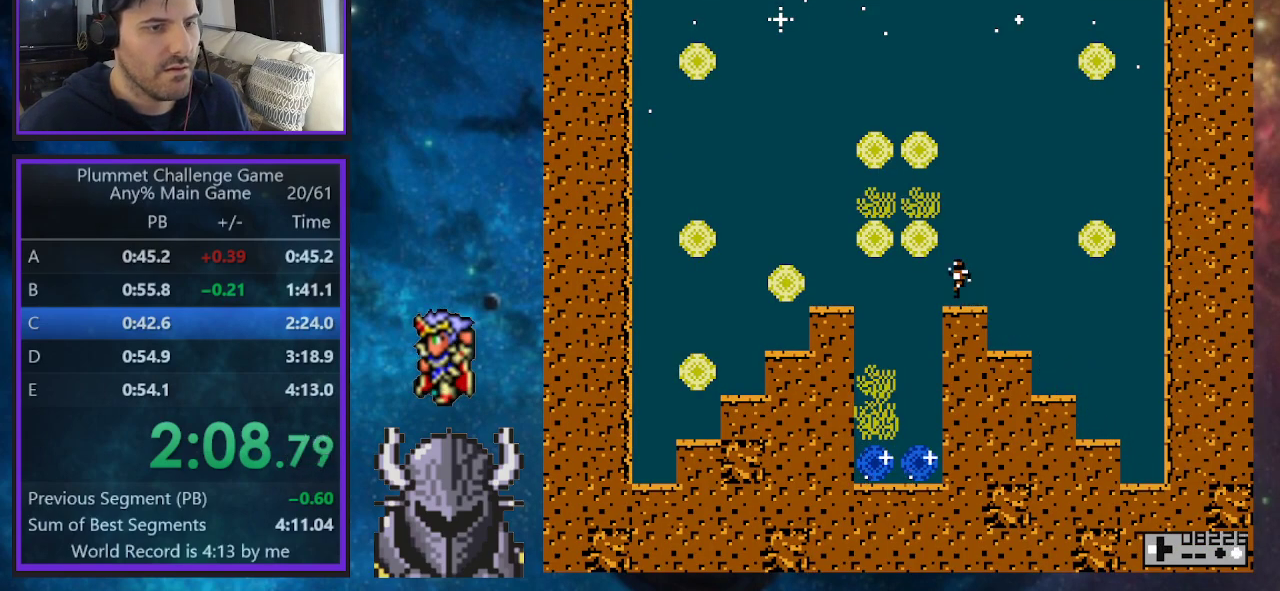
{"buttons": ["DPAD_LEFT"], "events": [[383, "B", "up"]]}
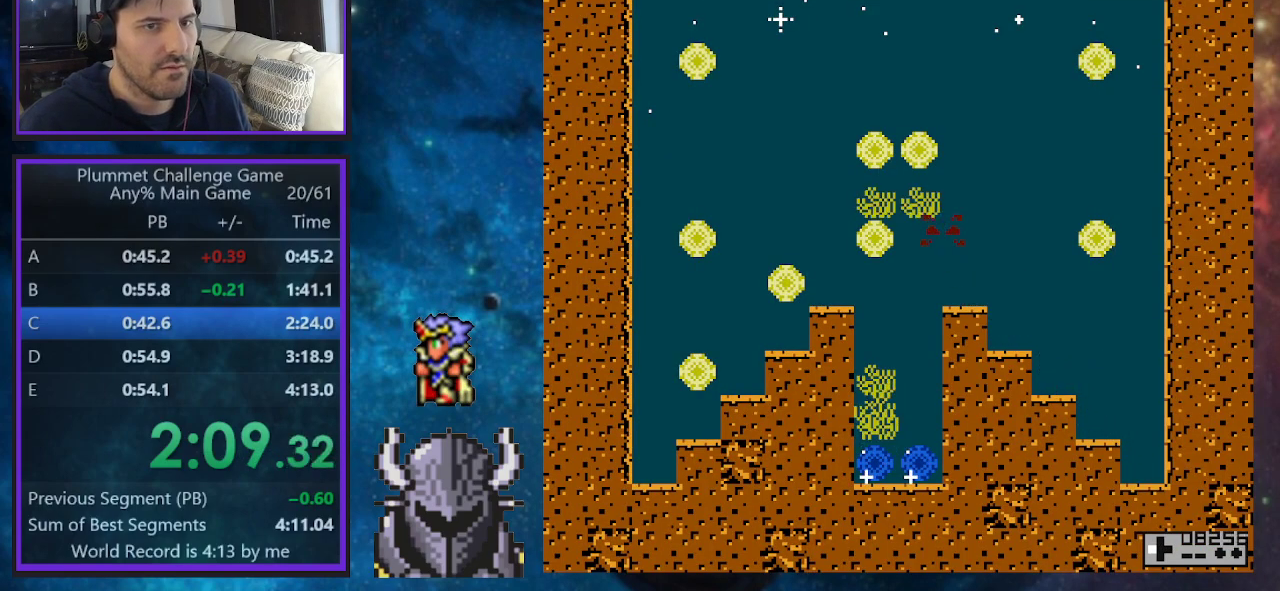
{"buttons": ["DPAD_RIGHT"], "events": [[17, "DPAD_LEFT", "up"], [33, "DPAD_RIGHT", "down"]]}
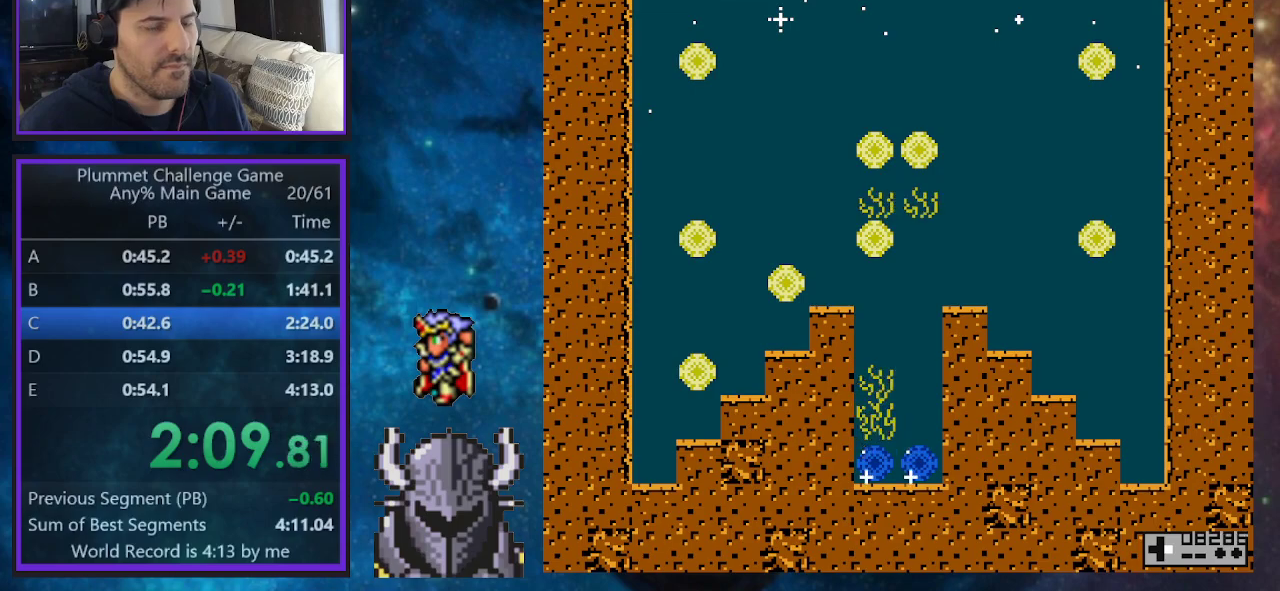
{"buttons": ["DPAD_RIGHT"], "events": []}
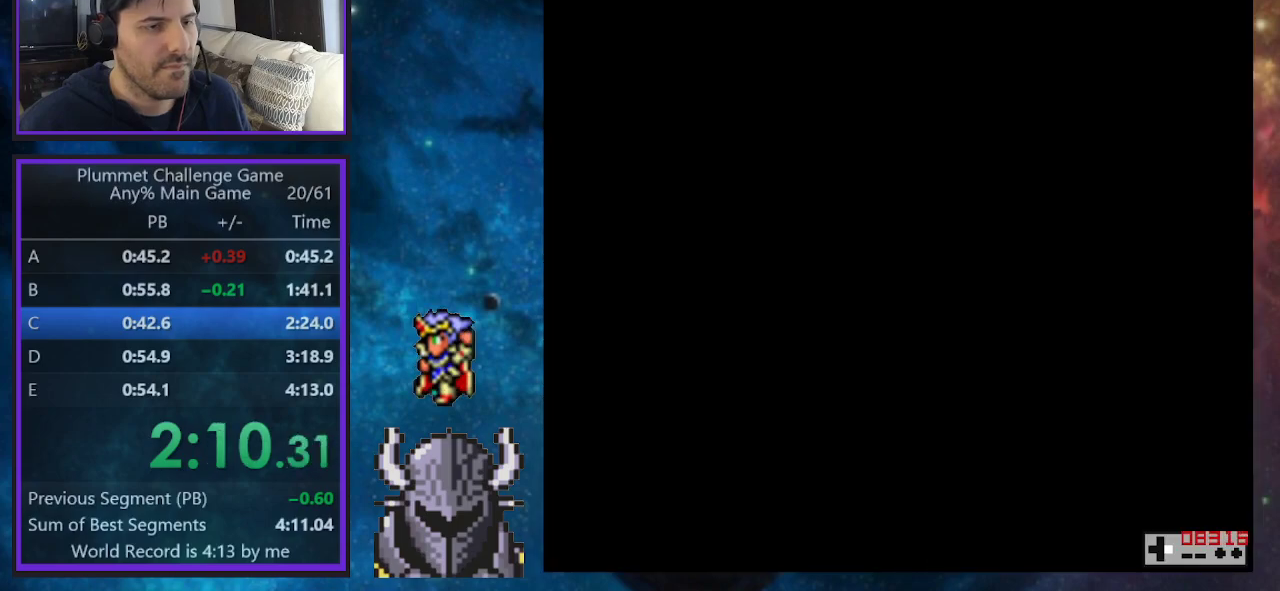
{"buttons": ["DPAD_UP", "DPAD_LEFT"], "events": [[450, "DPAD_RIGHT", "up"], [467, "DPAD_LEFT", "down"], [500, "DPAD_UP", "down"]]}
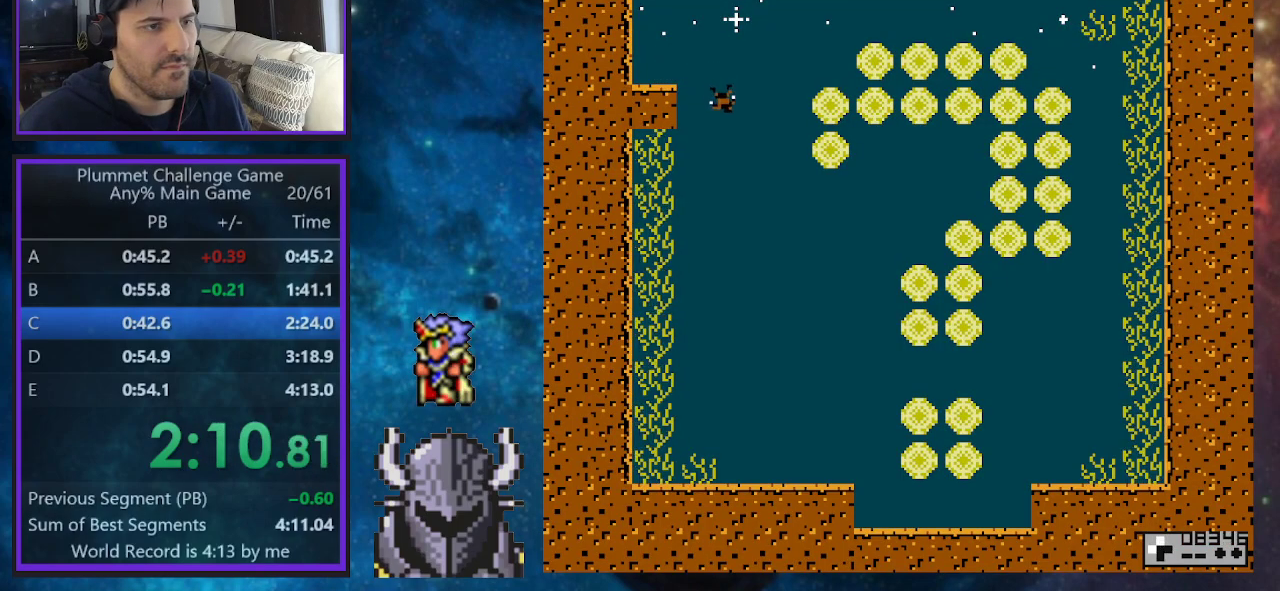
{"buttons": ["DPAD_LEFT"], "events": [[383, "DPAD_UP", "up"]]}
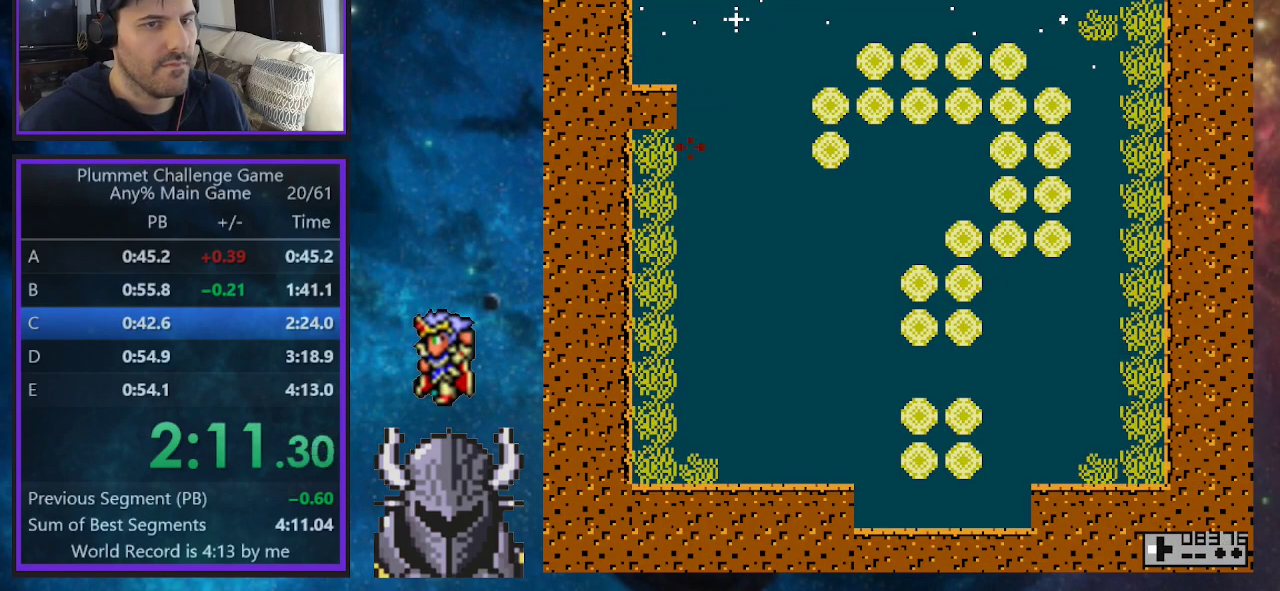
{"buttons": ["DPAD_RIGHT"], "events": [[383, "DPAD_UP", "down"], [433, "DPAD_LEFT", "up"], [467, "DPAD_RIGHT", "down"], [467, "DPAD_UP", "up"]]}
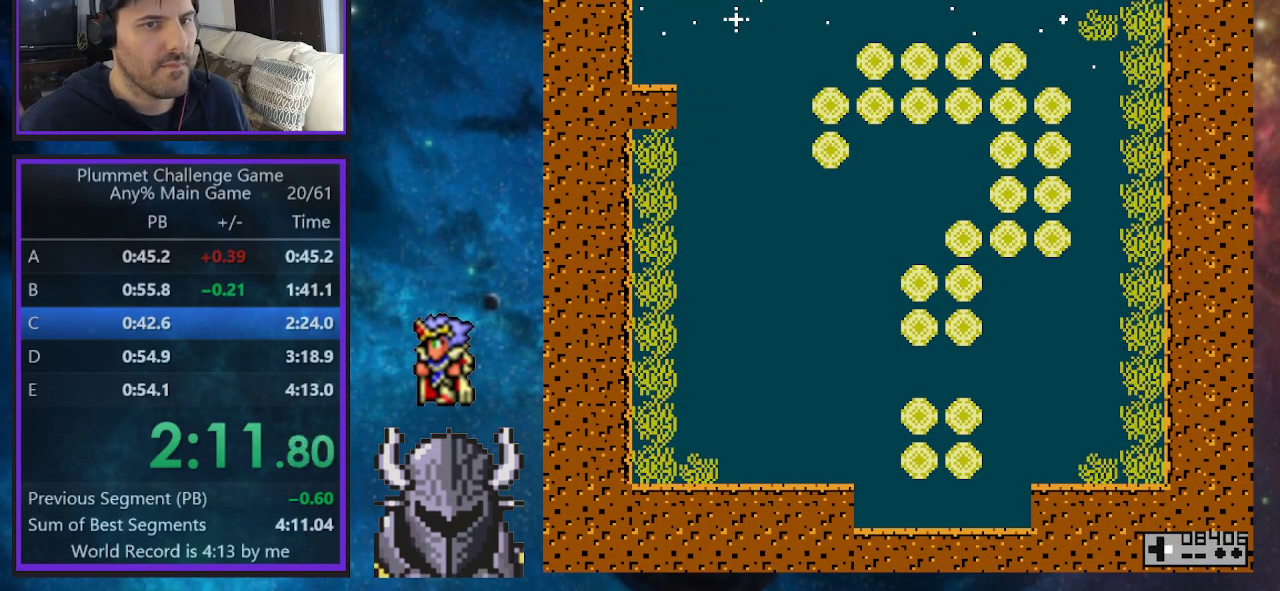
{"buttons": ["DPAD_RIGHT"], "events": []}
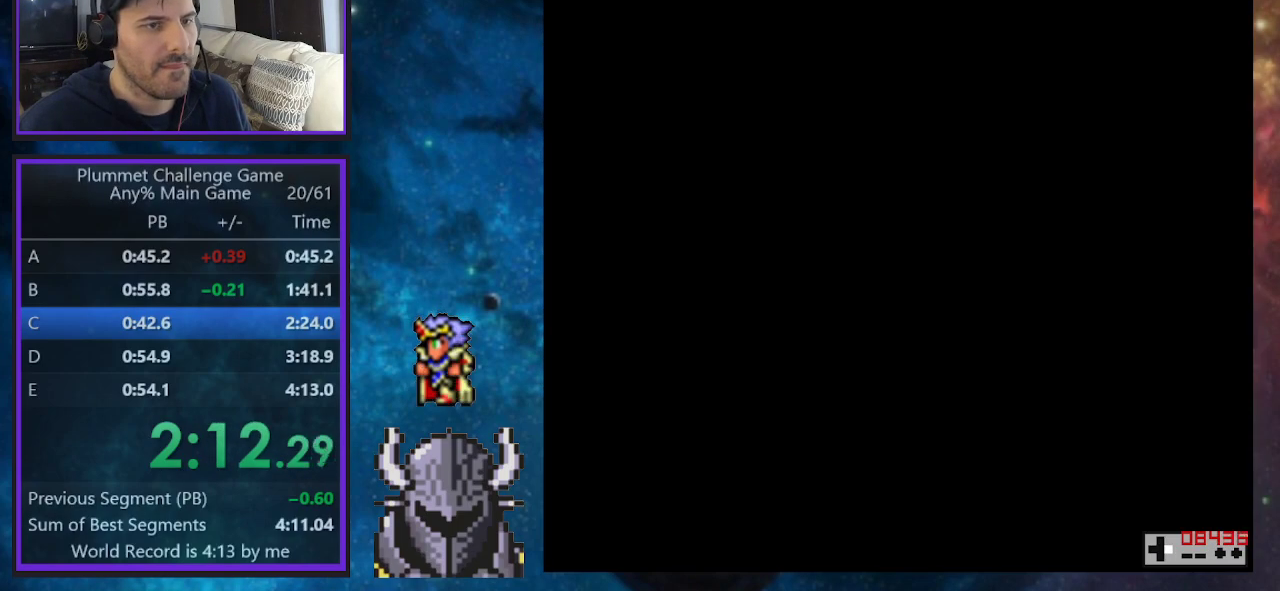
{"buttons": ["DPAD_RIGHT"], "events": []}
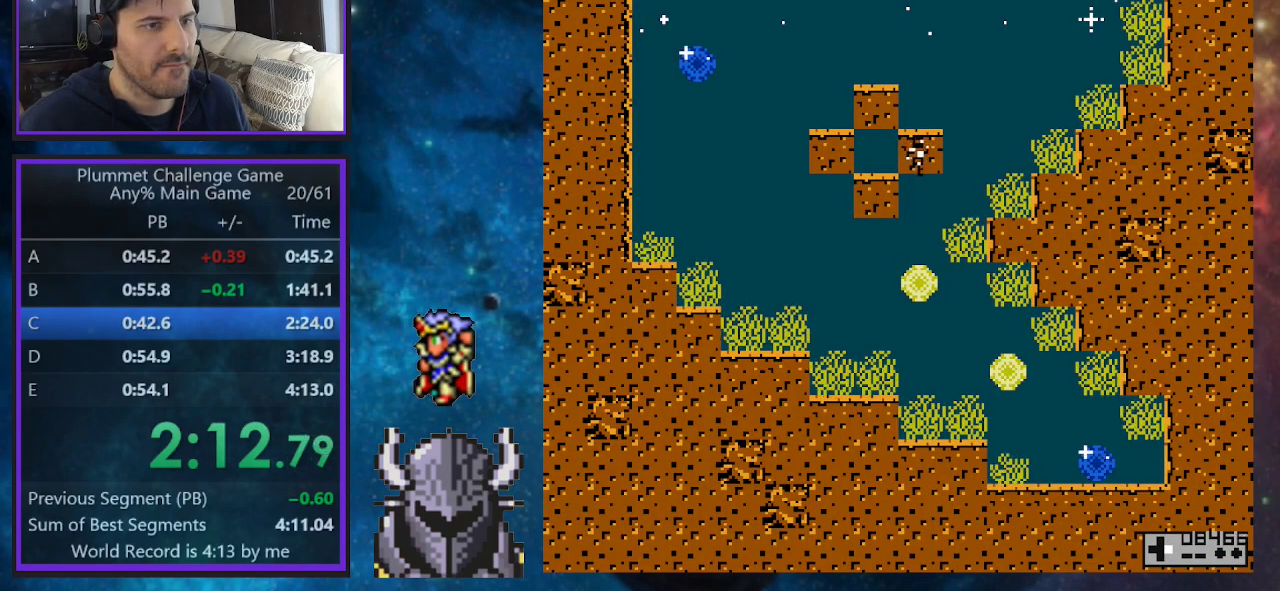
{"buttons": ["DPAD_RIGHT"], "events": []}
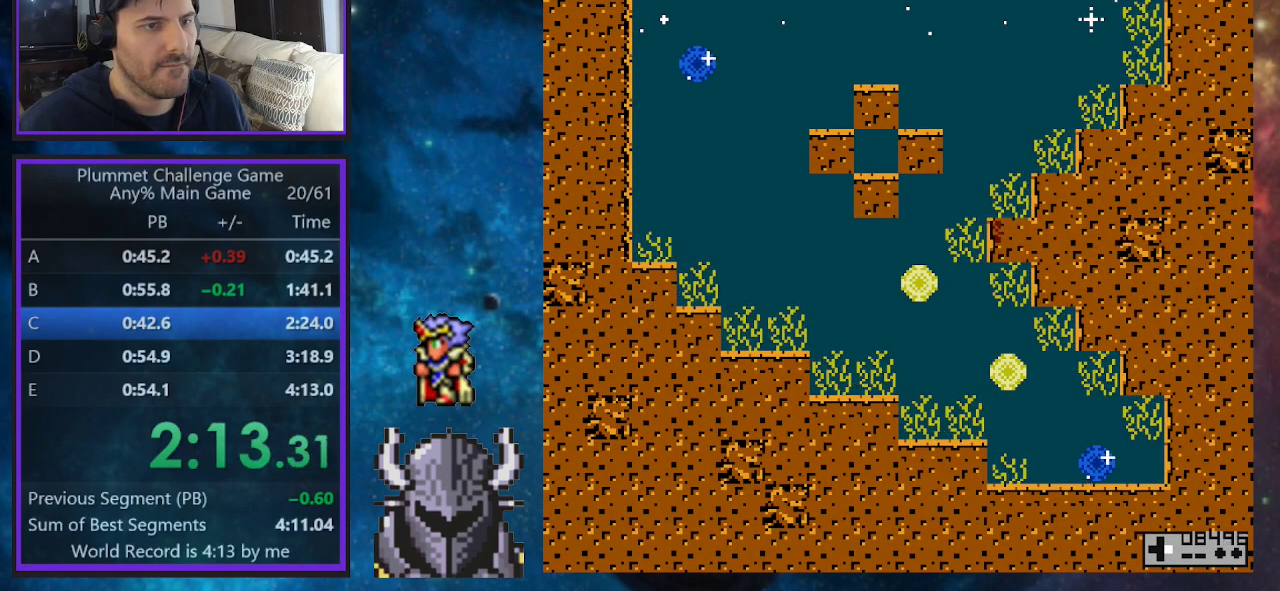
{"buttons": ["DPAD_LEFT"], "events": [[267, "DPAD_RIGHT", "up"], [333, "DPAD_LEFT", "down"]]}
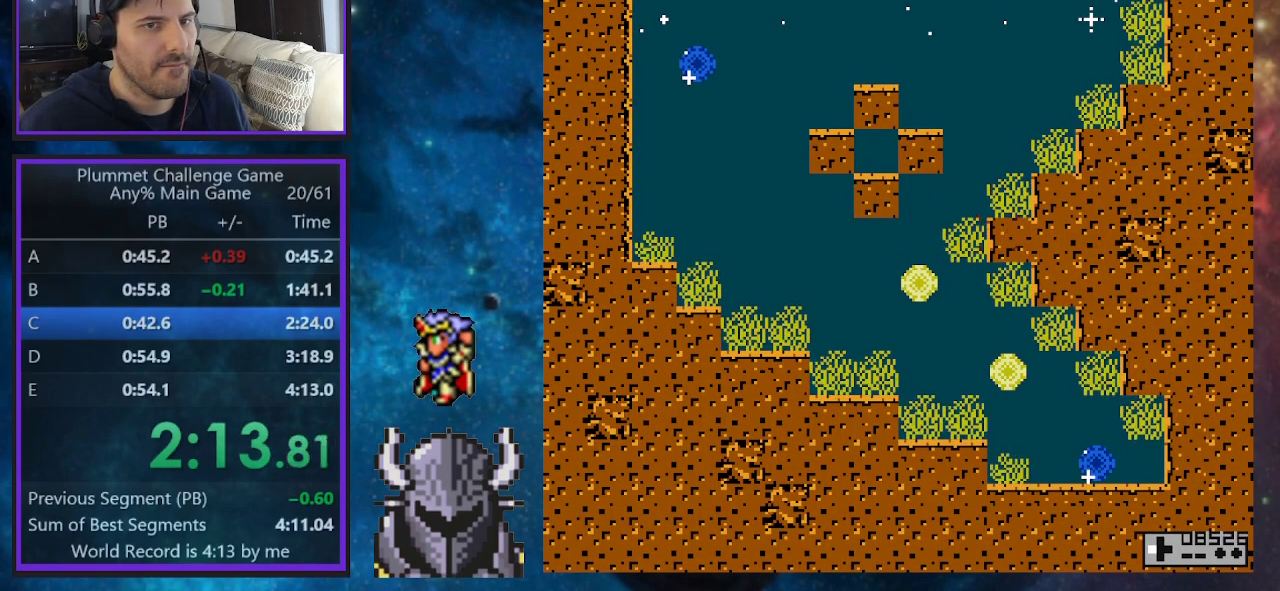
{"buttons": ["DPAD_LEFT"], "events": []}
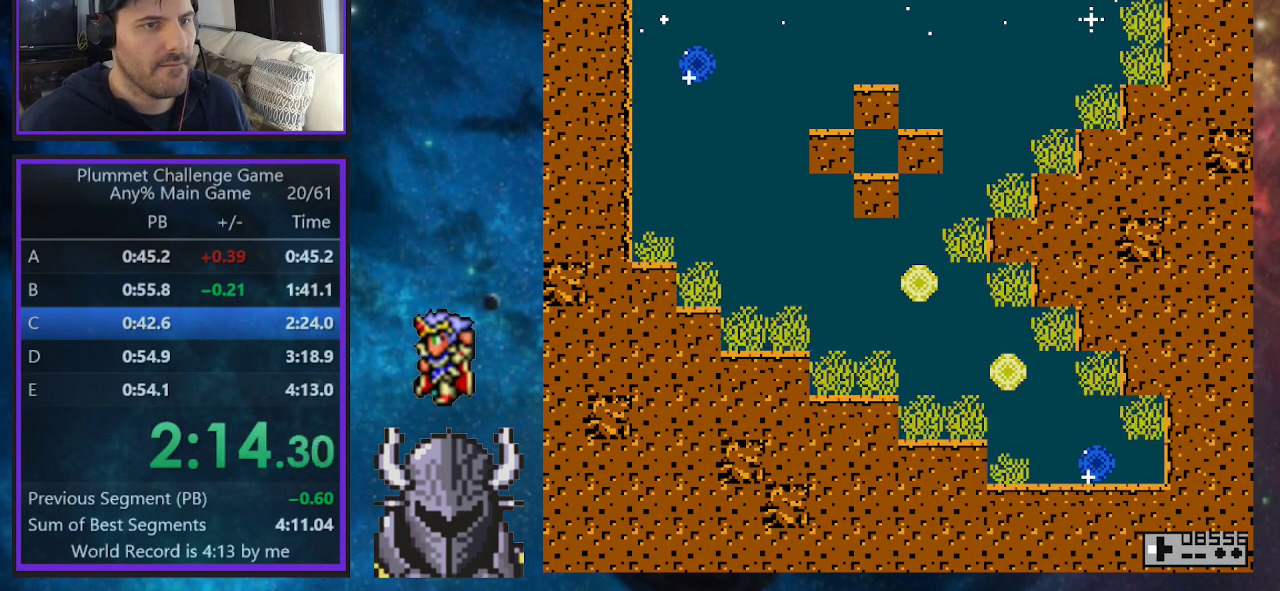
{"buttons": ["B", "DPAD_LEFT"], "events": [[467, "B", "down"]]}
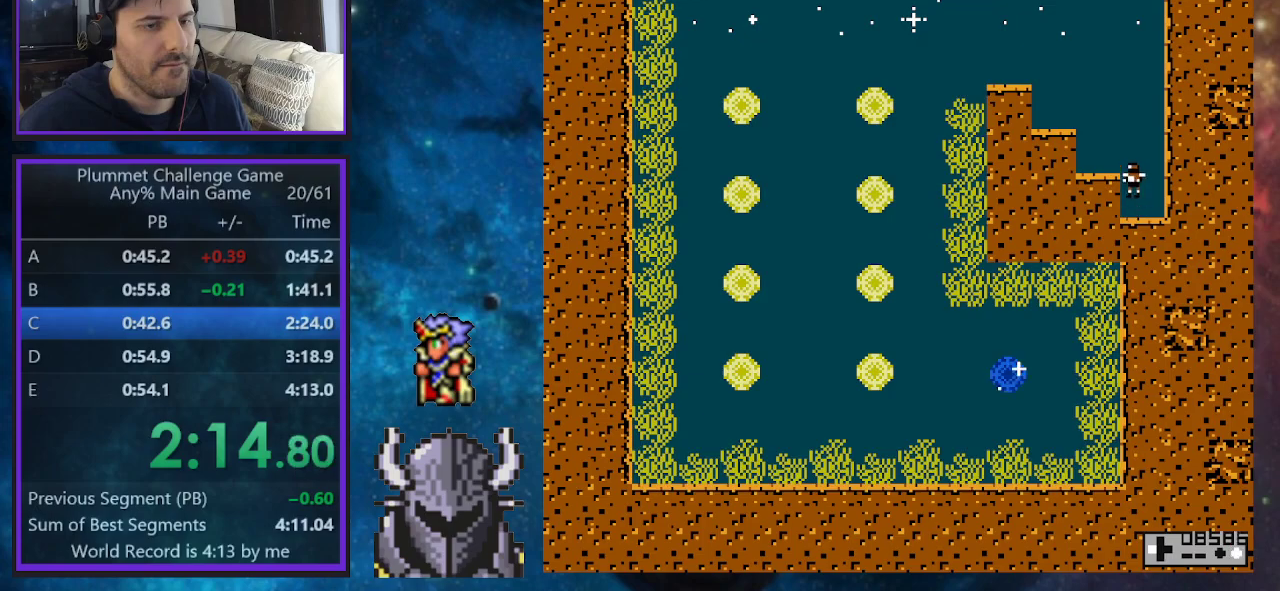
{"buttons": ["DPAD_LEFT"], "events": [[50, "B", "up"], [250, "B", "down"], [367, "B", "up"]]}
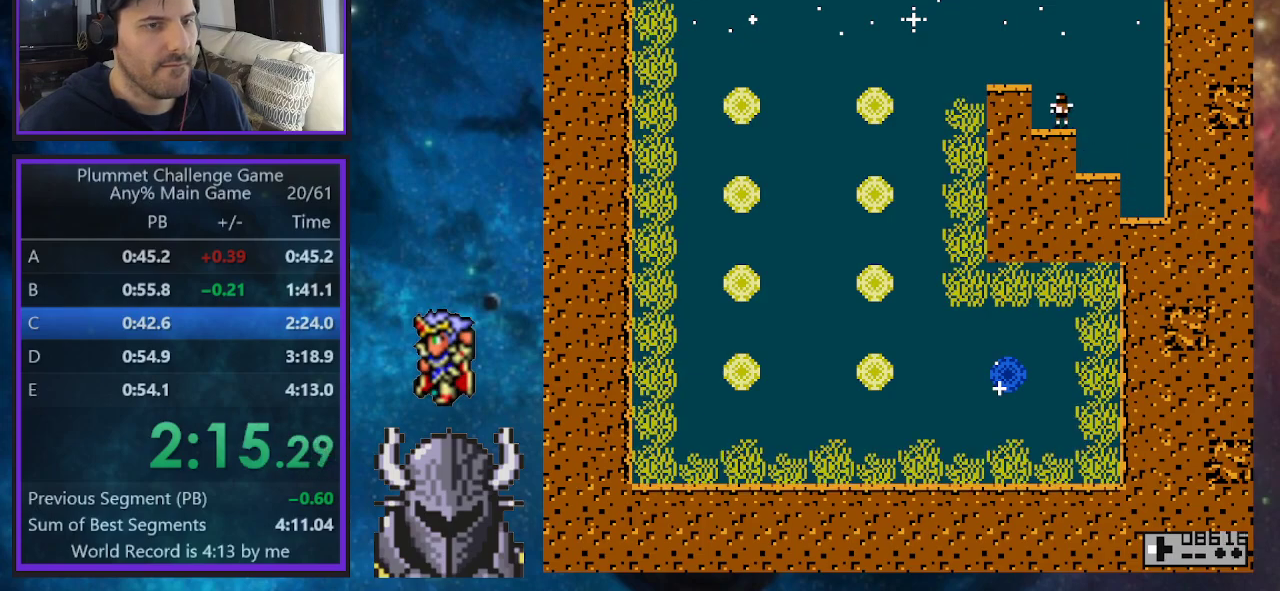
{"buttons": ["DPAD_LEFT"], "events": [[50, "B", "down"], [150, "B", "up"]]}
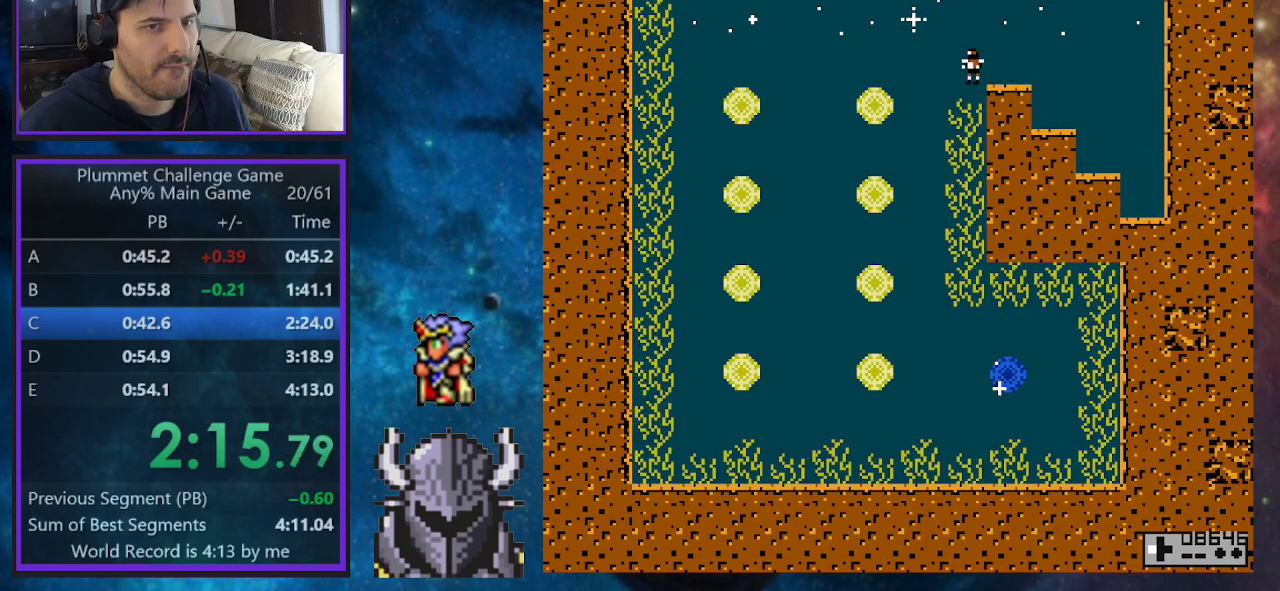
{"buttons": ["DPAD_LEFT"], "events": []}
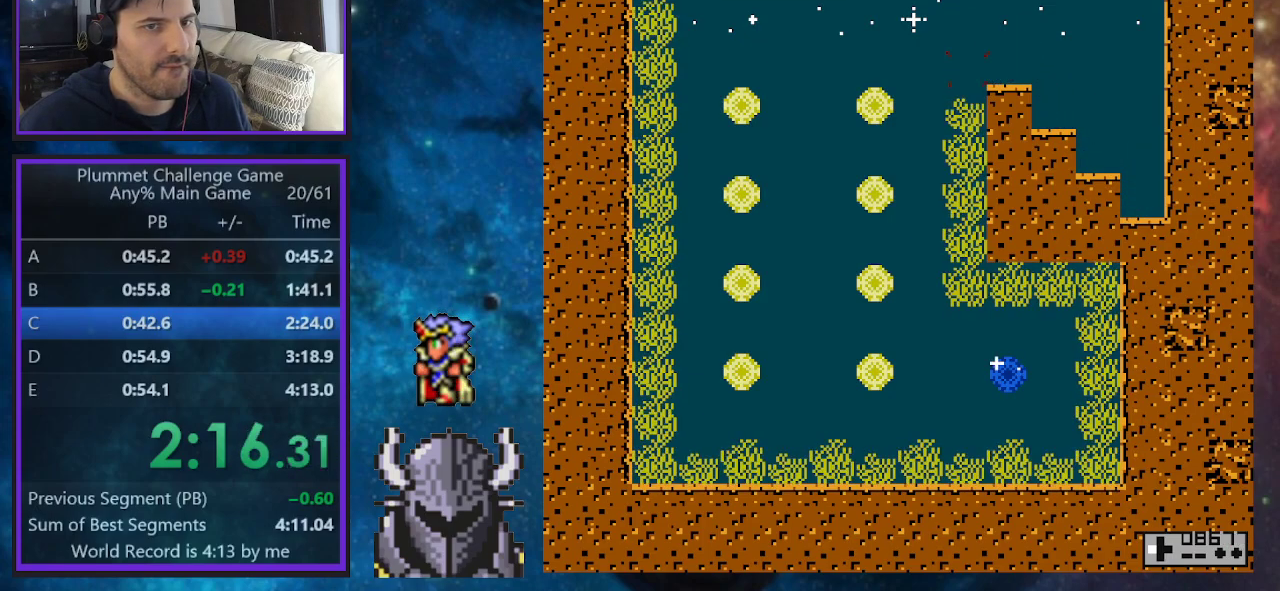
{"buttons": [], "events": [[417, "DPAD_LEFT", "up"]]}
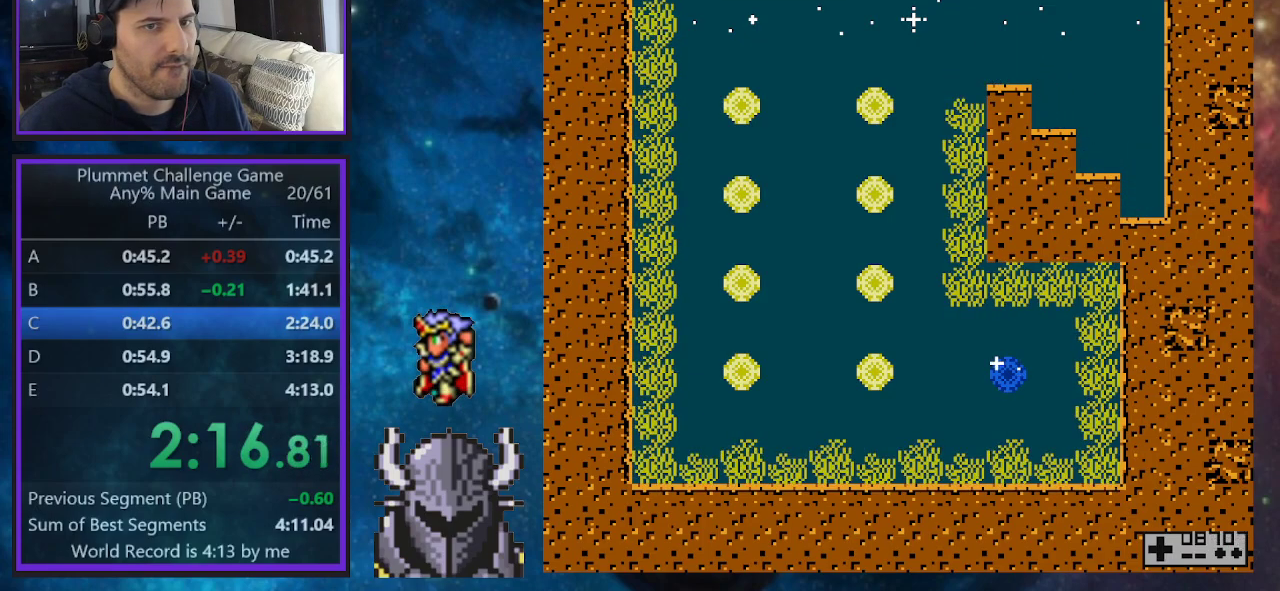
{"buttons": [], "events": [[17, "B", "down"], [100, "B", "up"], [183, "B", "down"], [233, "B", "up"], [300, "B", "down"], [367, "B", "up"], [433, "B", "down"], [500, "B", "up"]]}
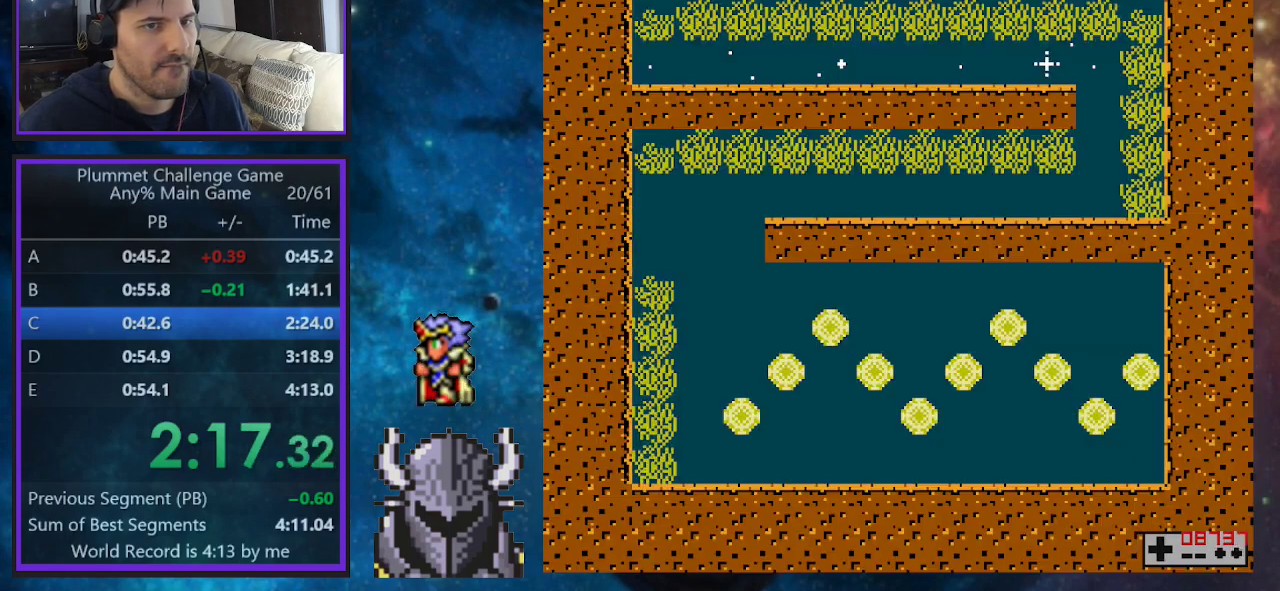
{"buttons": ["DPAD_LEFT"], "events": [[183, "B", "down"], [267, "B", "up"], [267, "DPAD_LEFT", "down"]]}
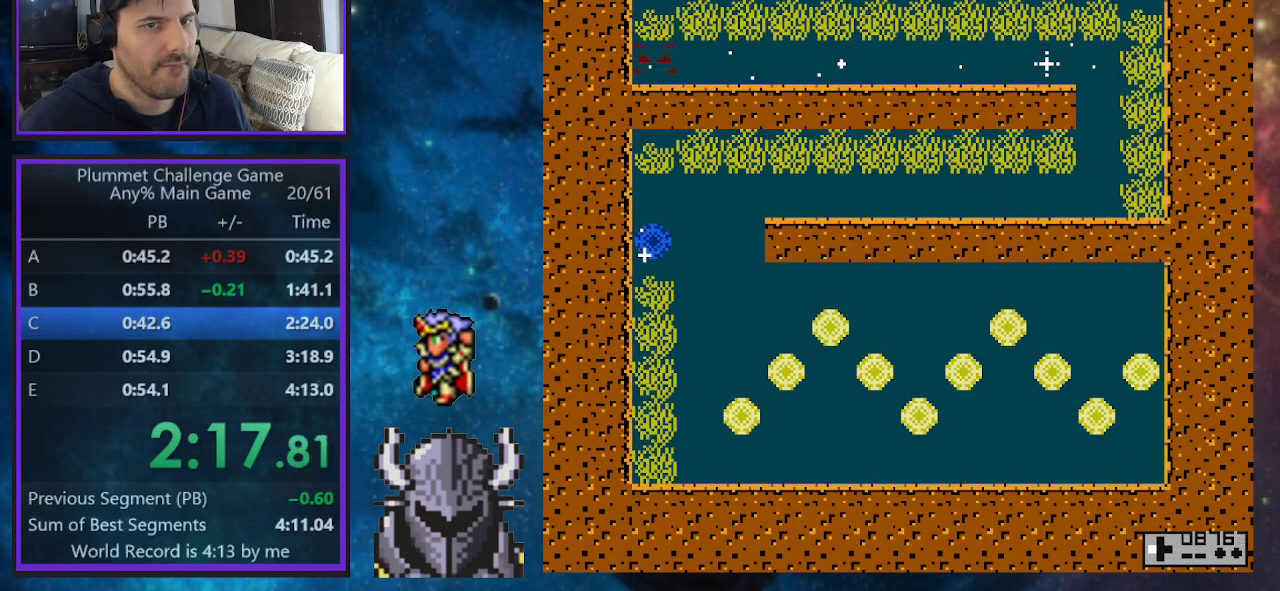
{"buttons": ["DPAD_LEFT"], "events": []}
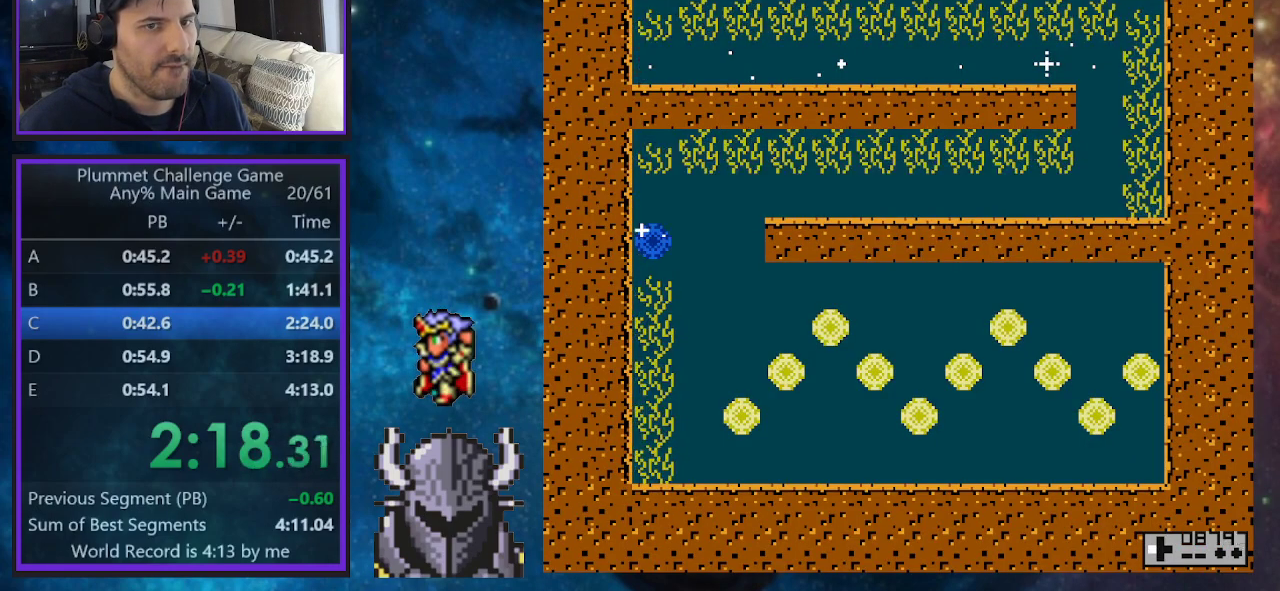
{"buttons": ["DPAD_LEFT"], "events": []}
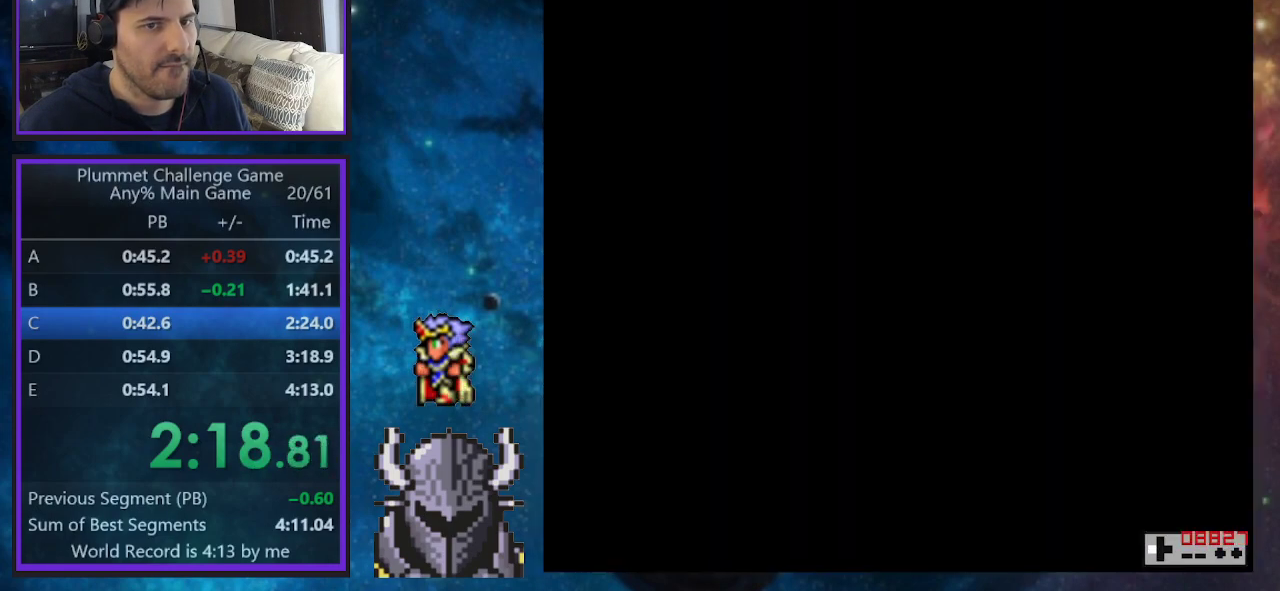
{"buttons": ["DPAD_LEFT"], "events": []}
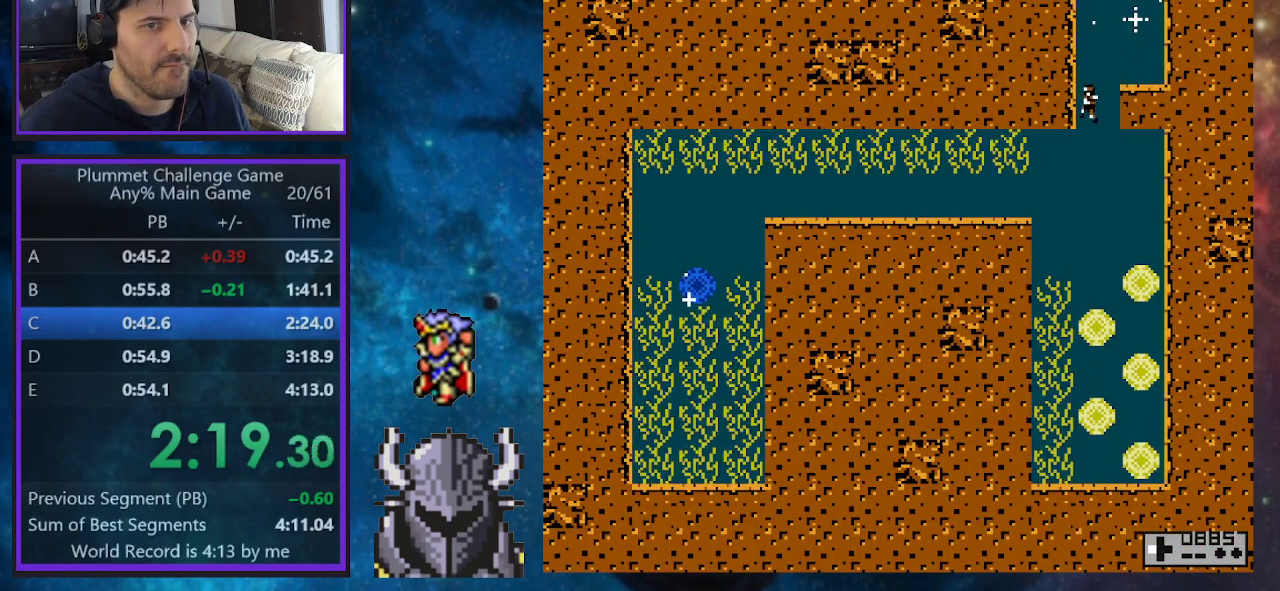
{"buttons": ["DPAD_LEFT"], "events": []}
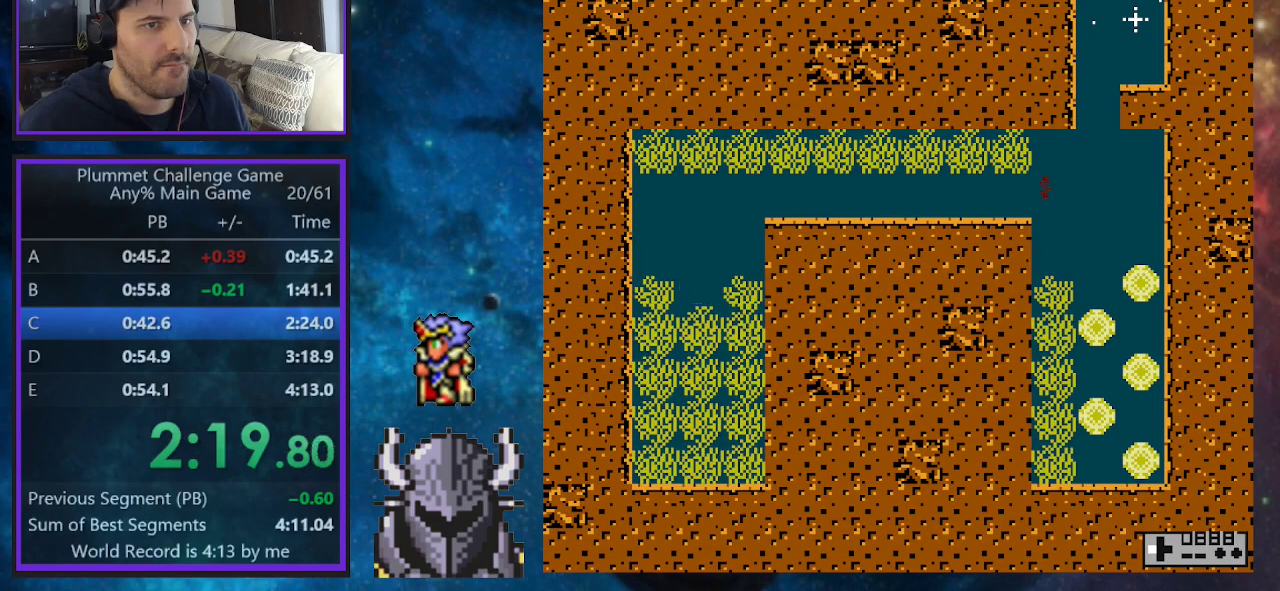
{"buttons": ["DPAD_RIGHT"], "events": [[433, "DPAD_LEFT", "up"], [467, "DPAD_RIGHT", "down"]]}
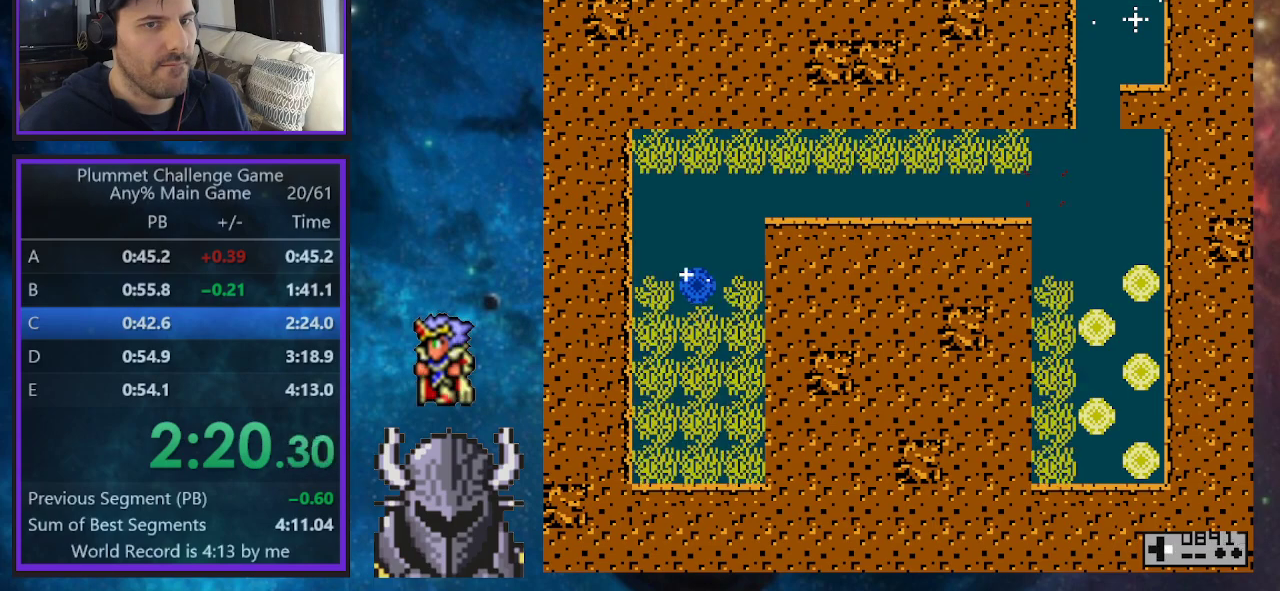
{"buttons": ["DPAD_RIGHT"], "events": []}
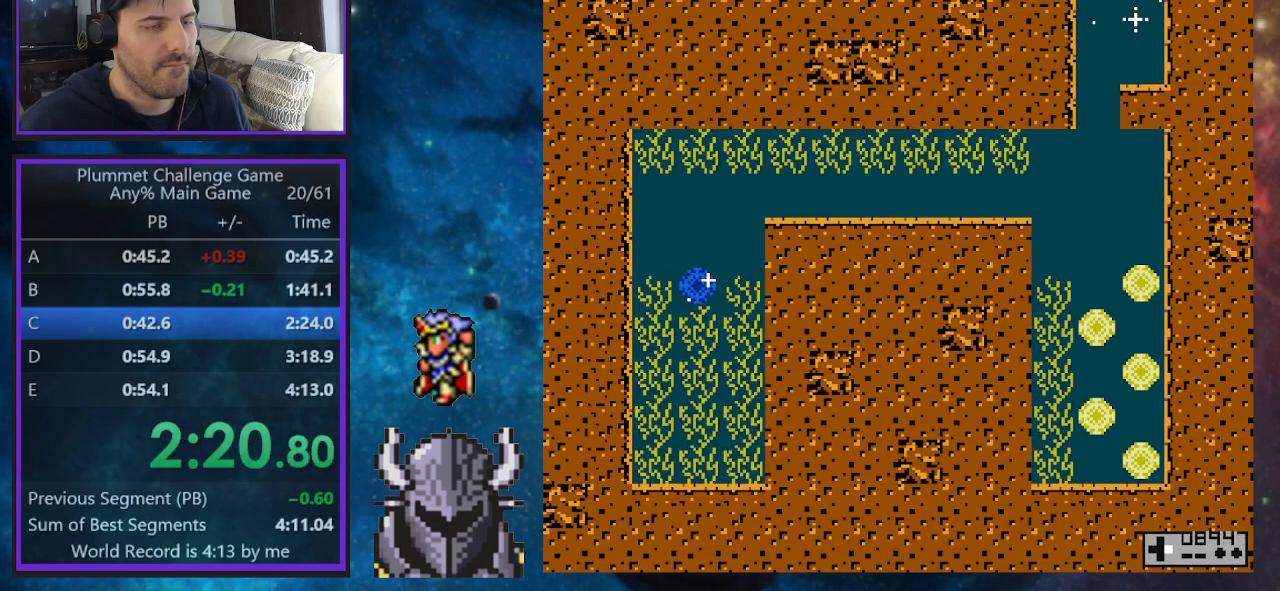
{"buttons": ["DPAD_RIGHT"], "events": []}
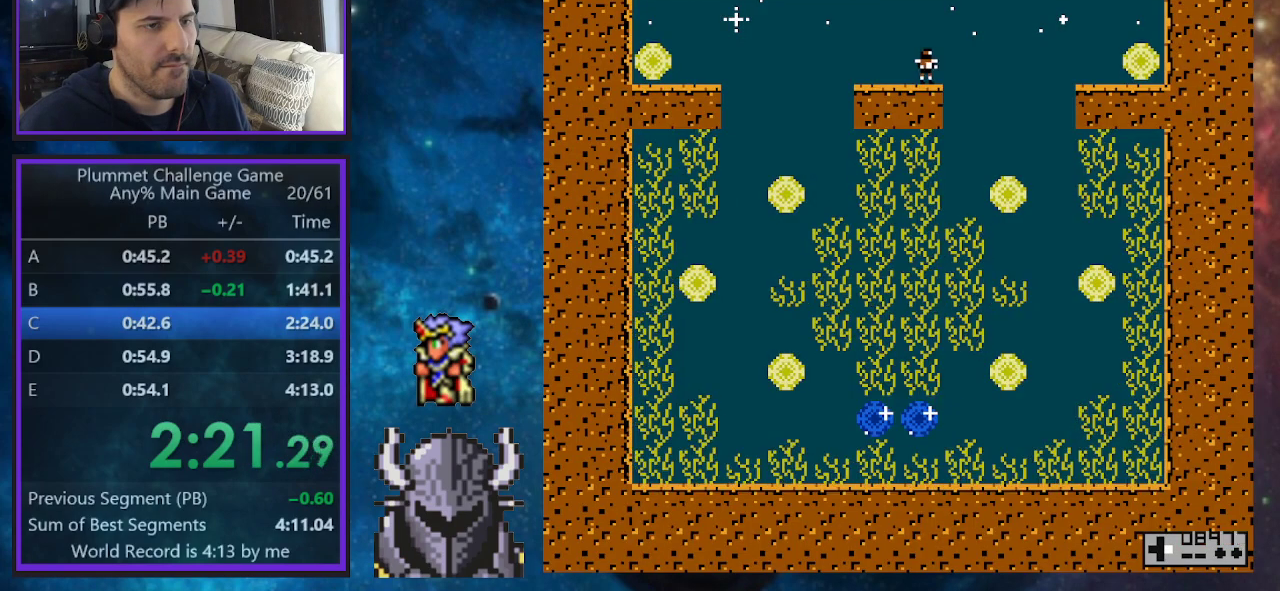
{"buttons": ["DPAD_UP", "DPAD_LEFT"], "events": [[300, "DPAD_LEFT", "down"], [300, "DPAD_RIGHT", "up"], [300, "DPAD_UP", "down"]]}
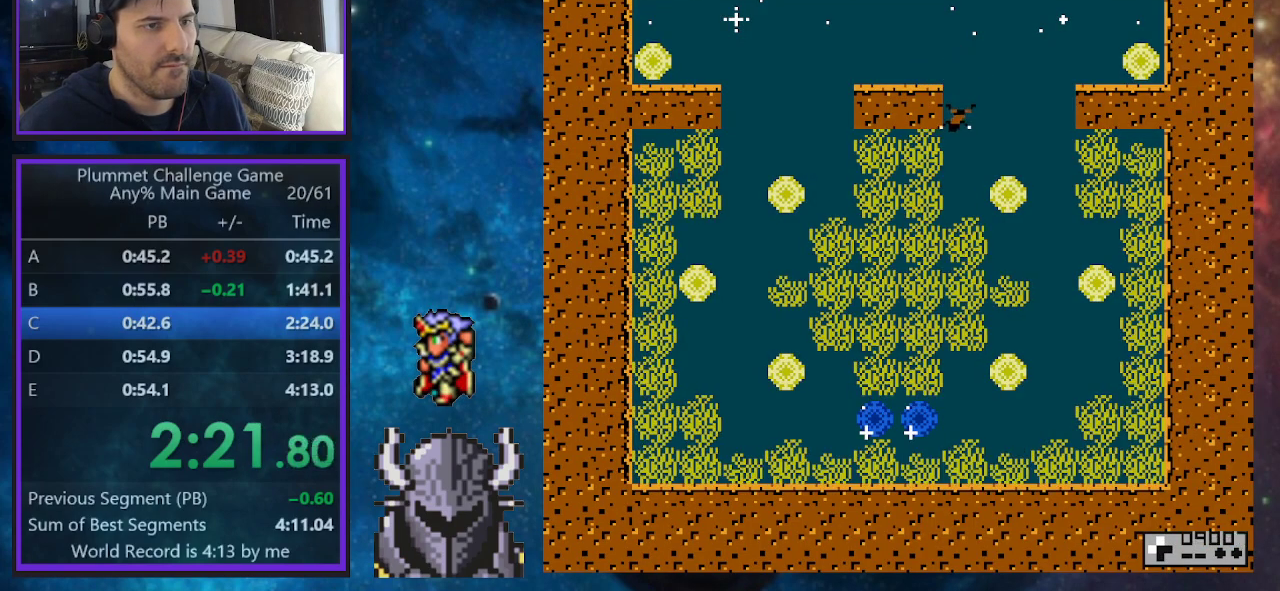
{"buttons": ["DPAD_LEFT"], "events": [[400, "DPAD_UP", "up"]]}
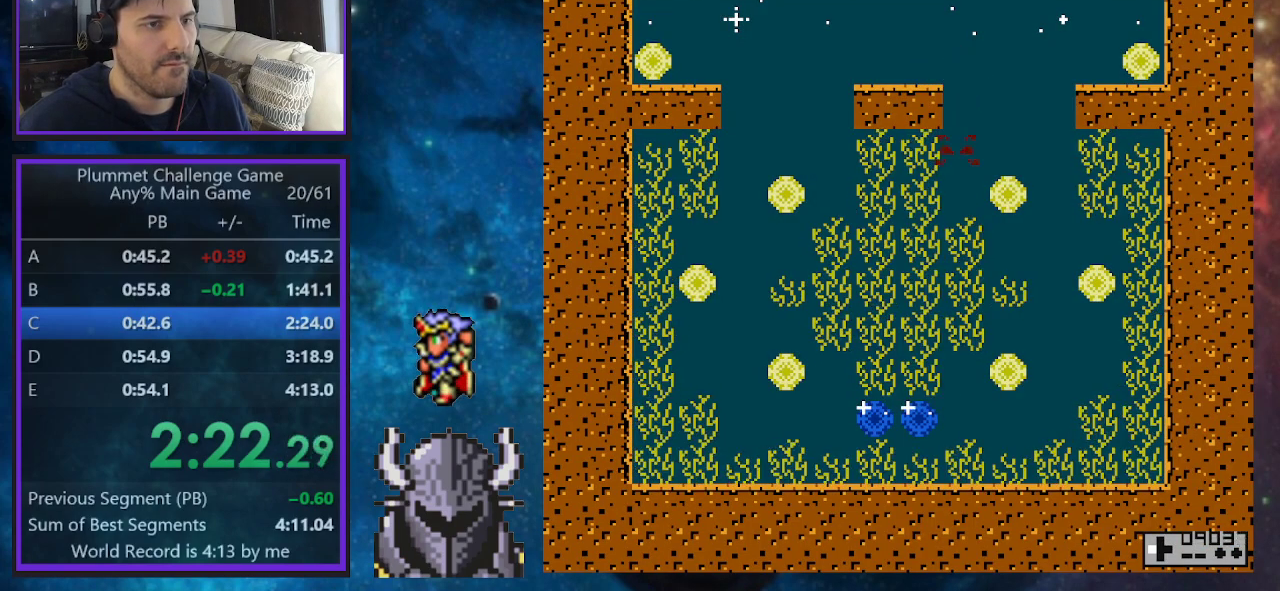
{"buttons": [], "events": [[300, "DPAD_LEFT", "up"]]}
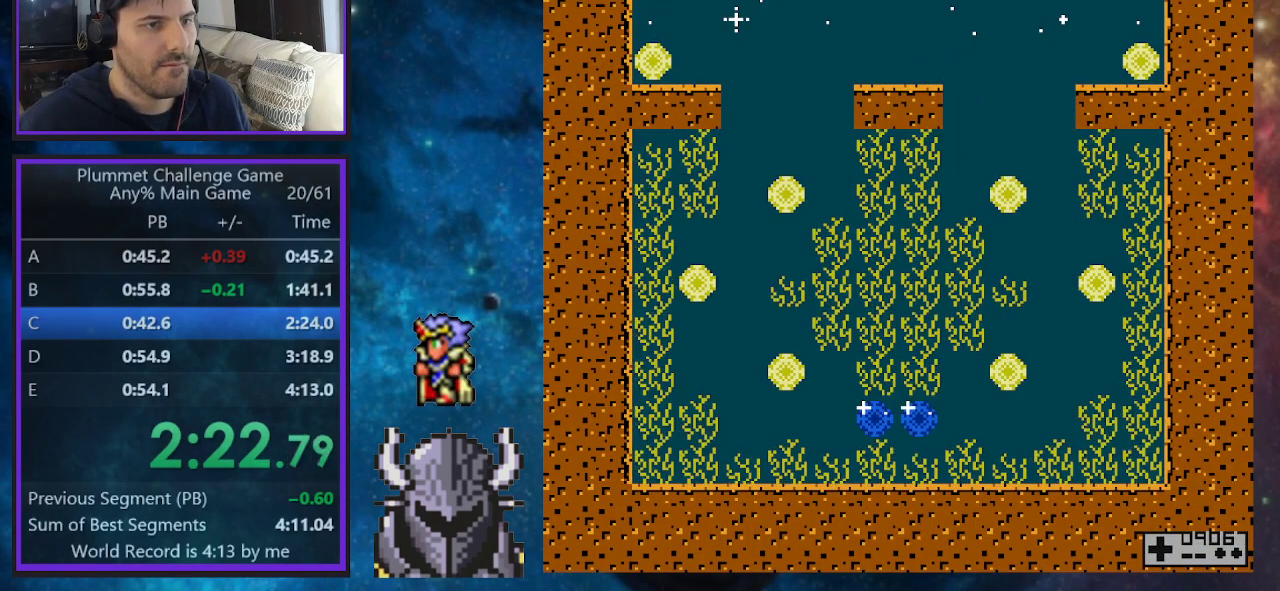
{"buttons": [], "events": []}